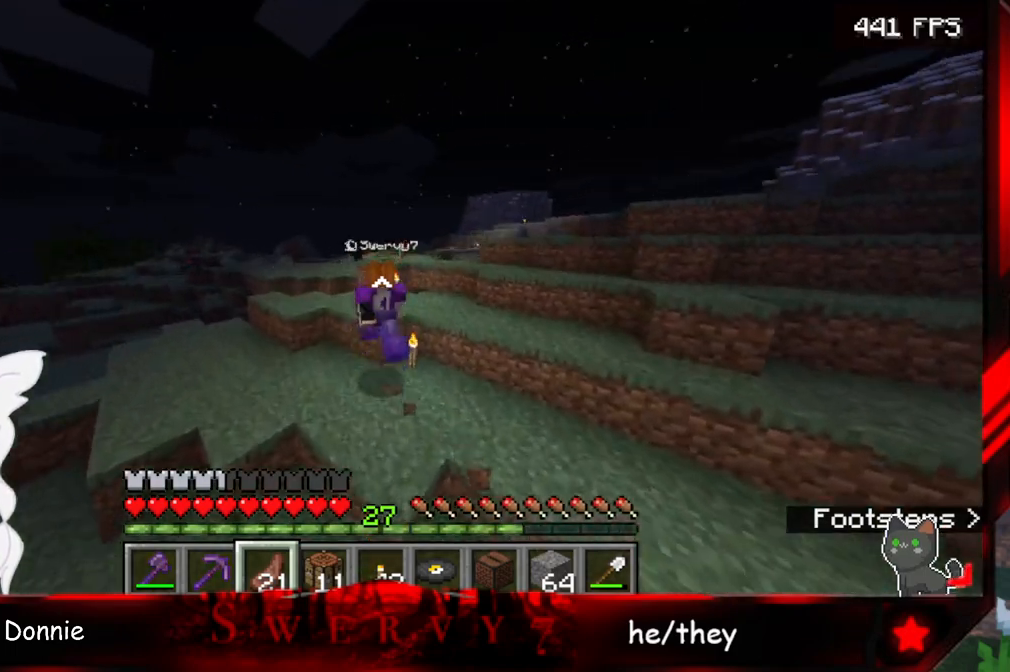
Gameplay with keyboard and mouse; each line is a JSON object with the keys and mouse buttons held at the frame after it. "events" lists presses ("down") and releases ("up") of "a", "d", "s", "space", "w", "mouse_left" and "mouse_right" between this image and that frame as [ms after this image, input, new state], when the widget could be followed in between. "mouse_left", "mouse_right" = the "left", "right" buttons of the "mouse" list. No other keys are recorded. Fast repeated clicks can show as one long hold. Mouse movement is not recorded.
{"keys": ["space", "w"], "mouse": [], "events": []}
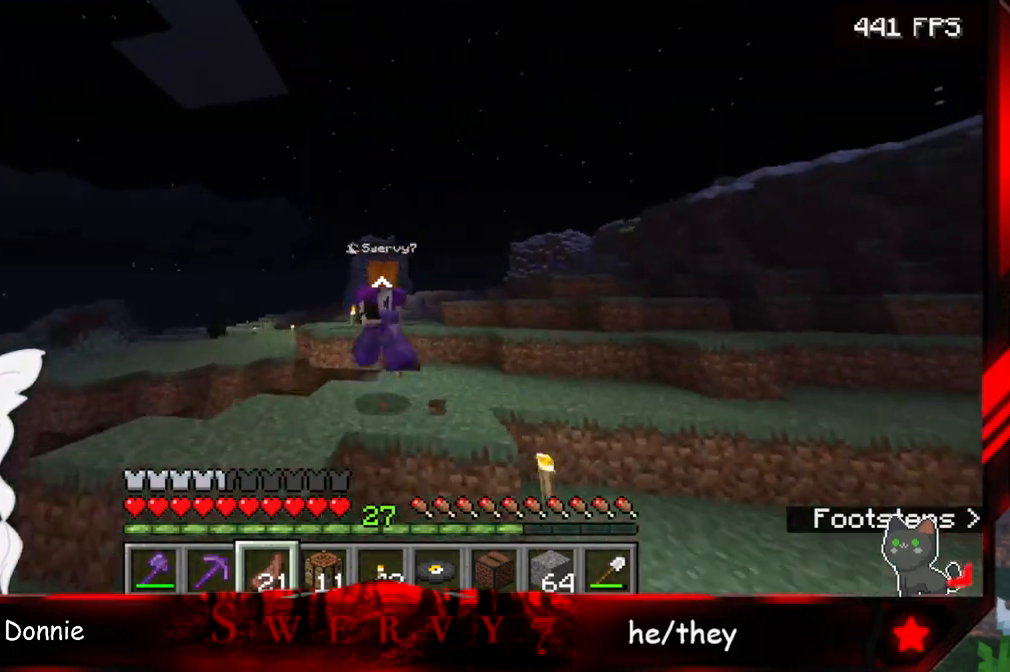
{"keys": ["d", "w"], "mouse": [], "events": [[417, "d", "down"], [417, "space", "up"]]}
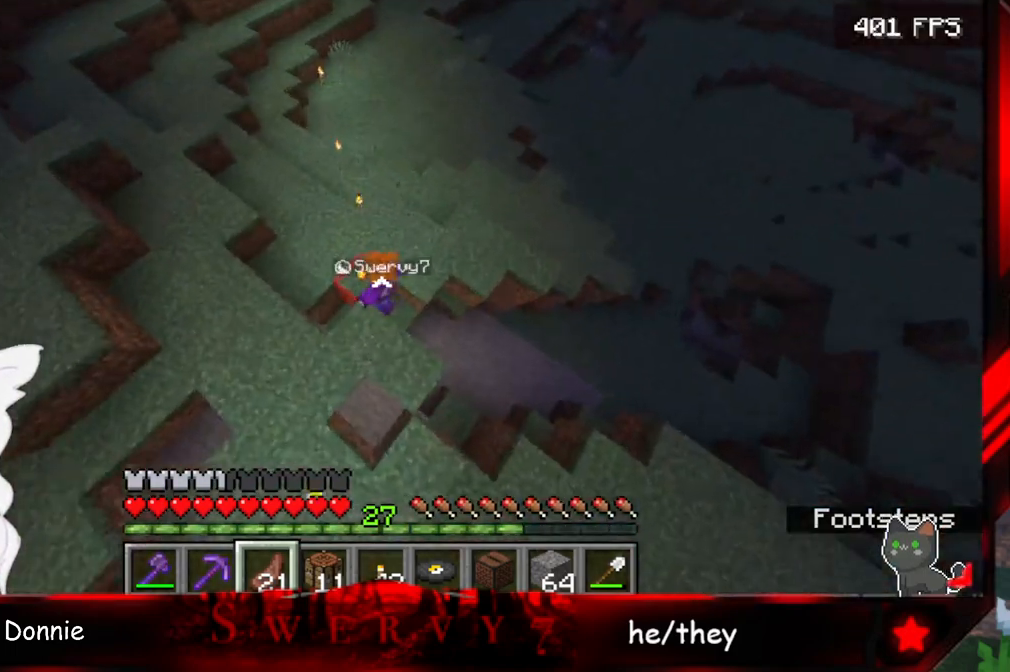
{"keys": ["d", "w"], "mouse": [], "events": []}
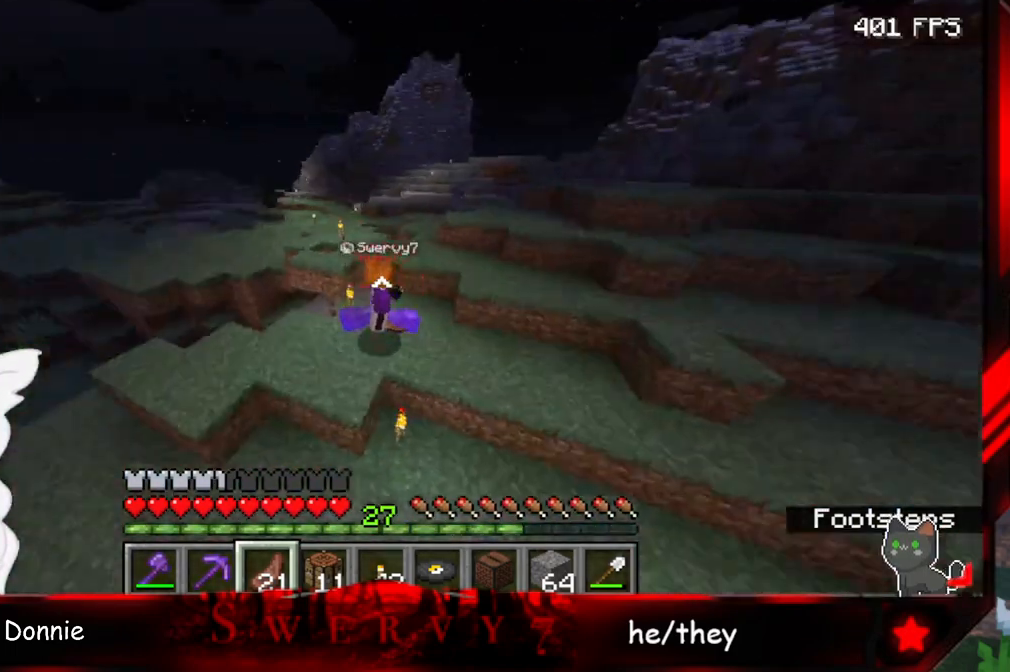
{"keys": ["space", "w"], "mouse": [], "events": [[183, "d", "up"], [267, "space", "down"]]}
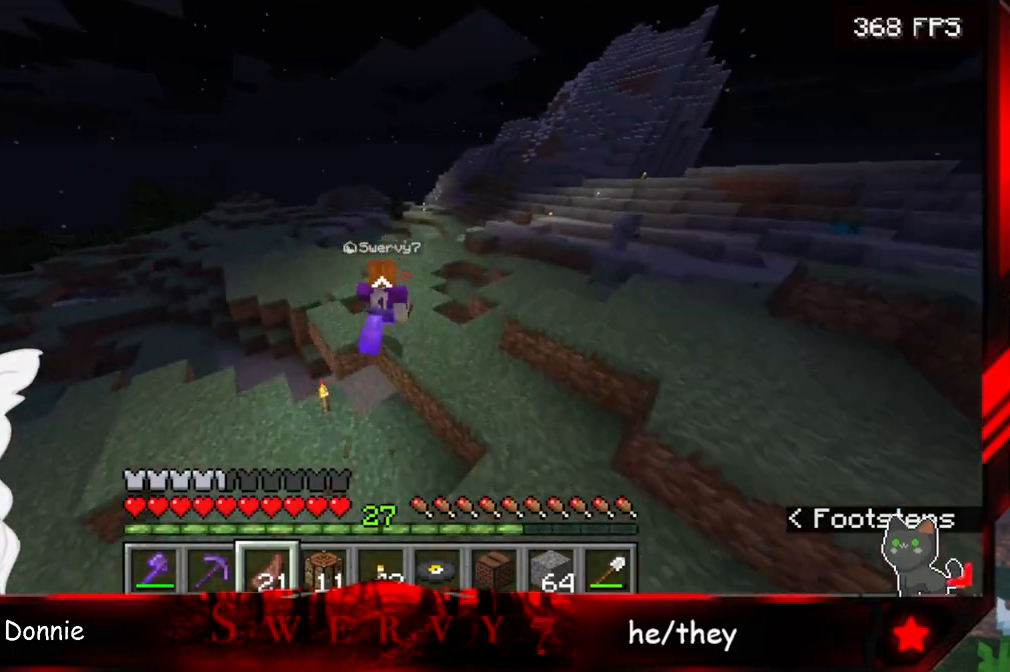
{"keys": ["space", "w"], "mouse": [], "events": [[233, "space", "up"], [367, "space", "down"]]}
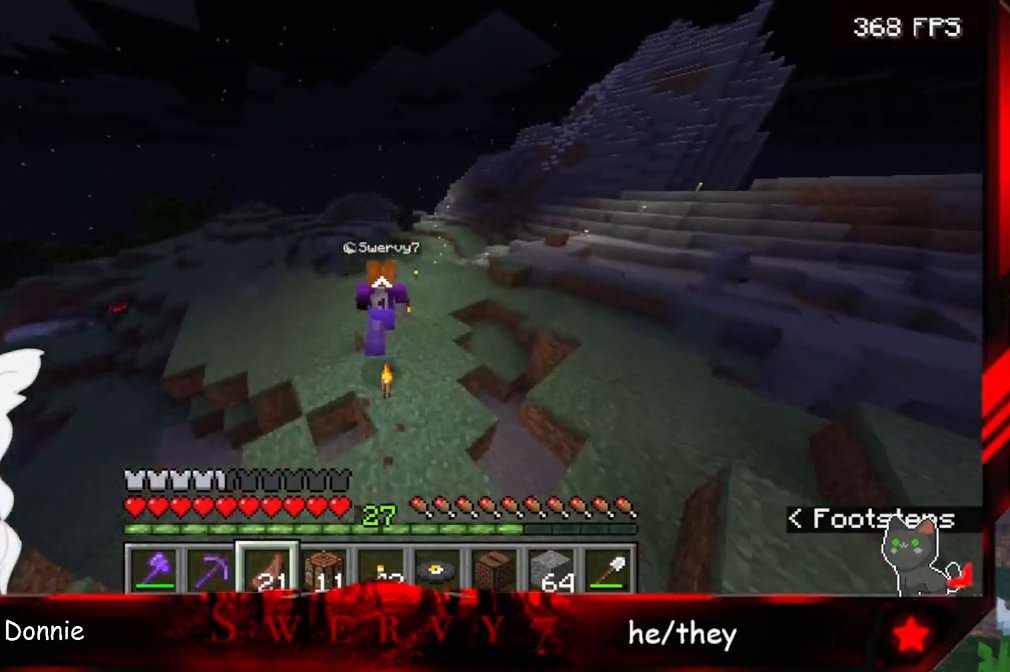
{"keys": ["space", "w"], "mouse": [], "events": []}
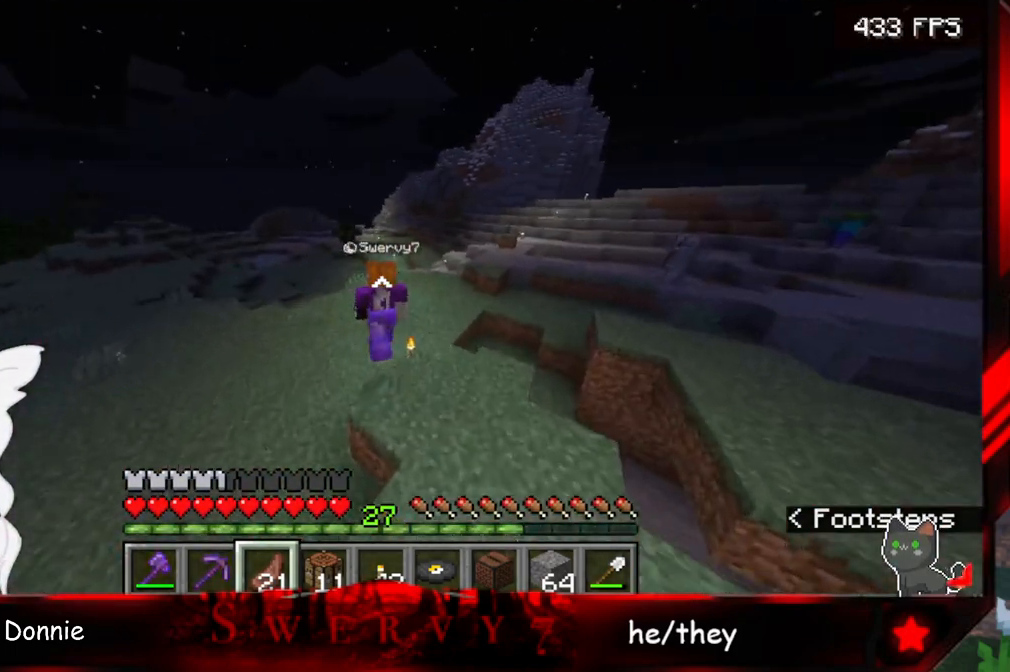
{"keys": ["space", "w"], "mouse": [], "events": []}
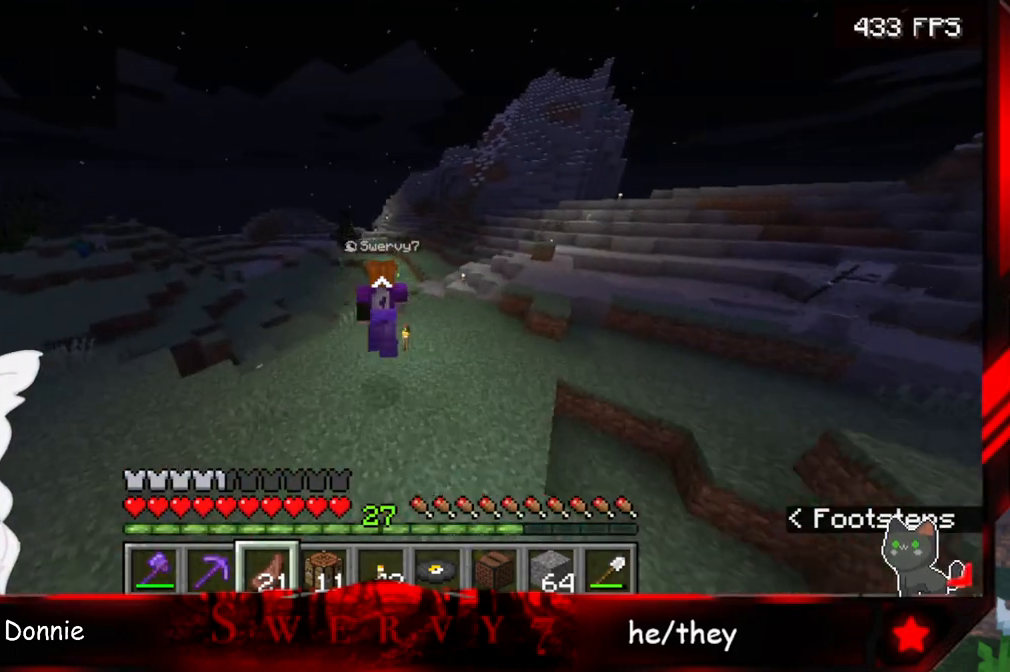
{"keys": ["a", "space", "w"], "mouse": [], "events": [[233, "a", "down"]]}
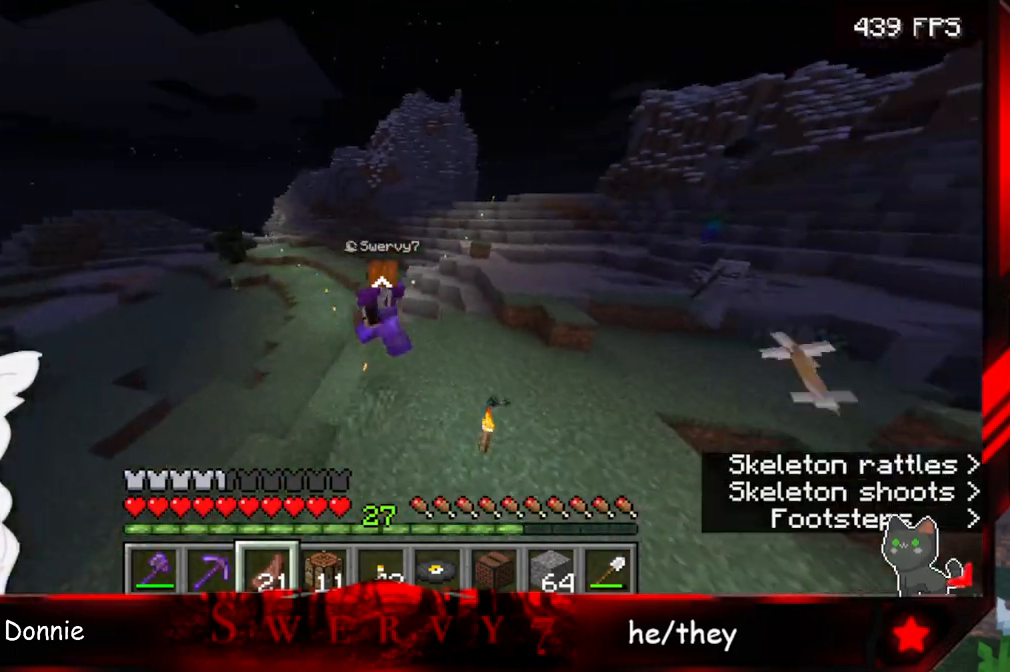
{"keys": ["a", "space", "w"], "mouse": [], "events": []}
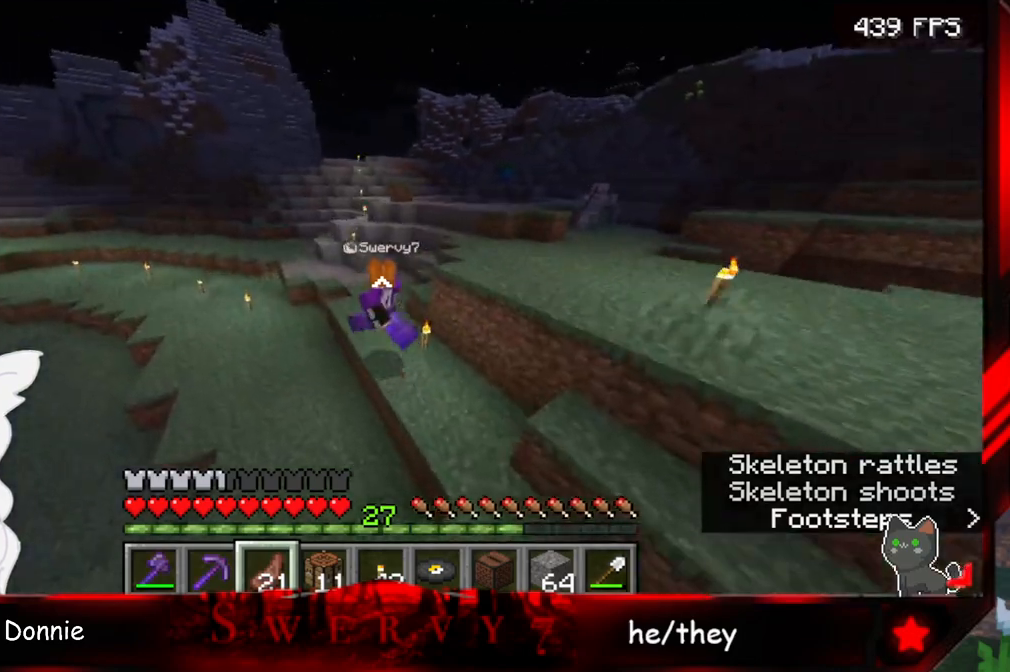
{"keys": ["space", "w"], "mouse": [], "events": [[350, "a", "up"]]}
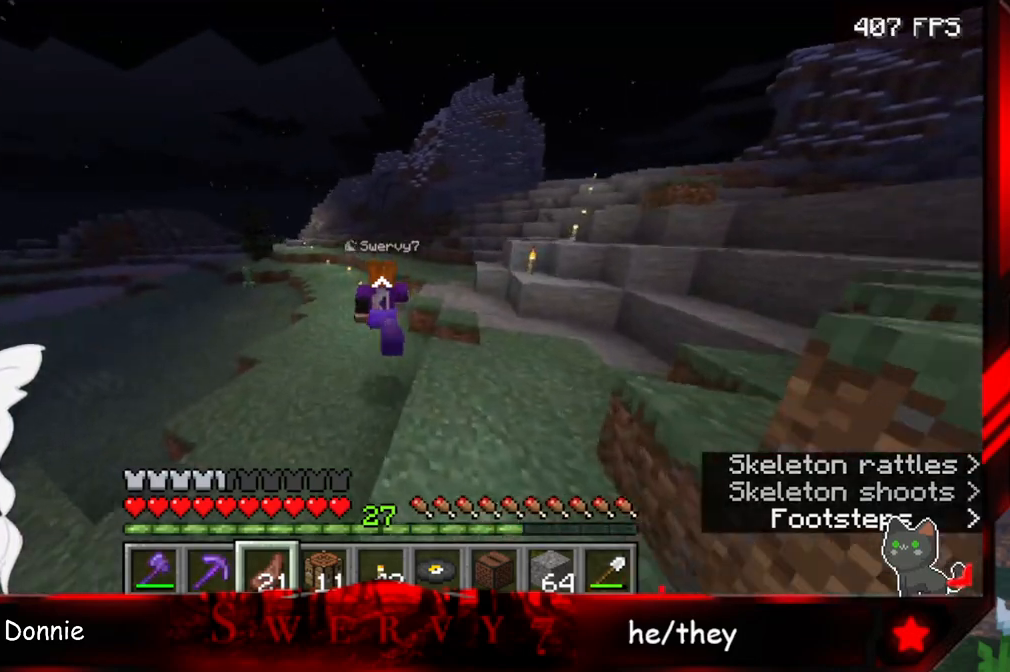
{"keys": ["space", "w"], "mouse": [], "events": []}
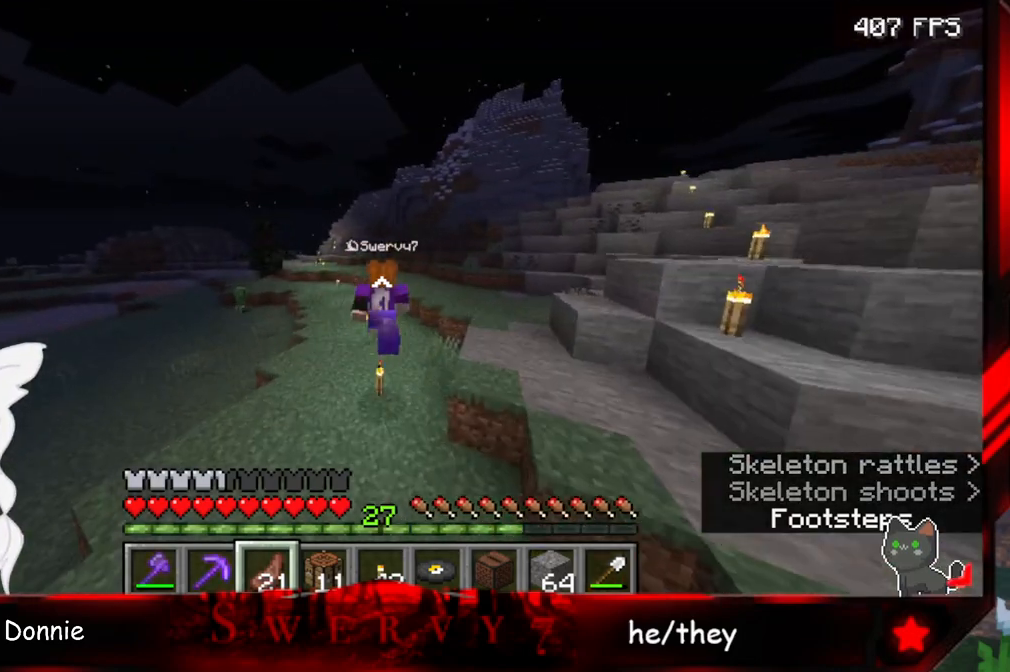
{"keys": ["space", "w"], "mouse": [], "events": []}
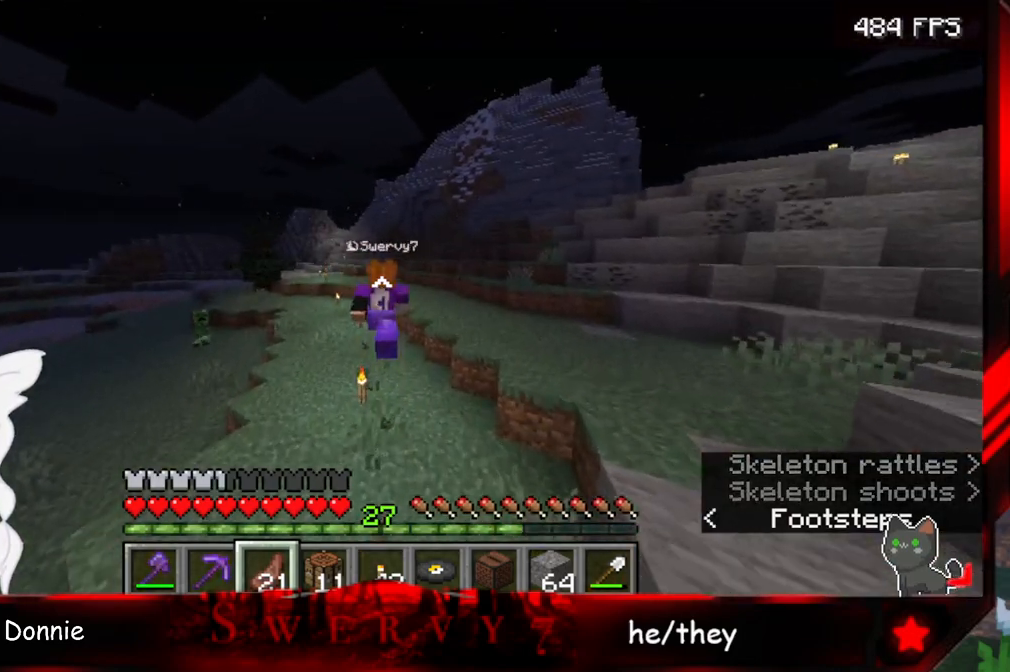
{"keys": ["space", "w"], "mouse": [], "events": []}
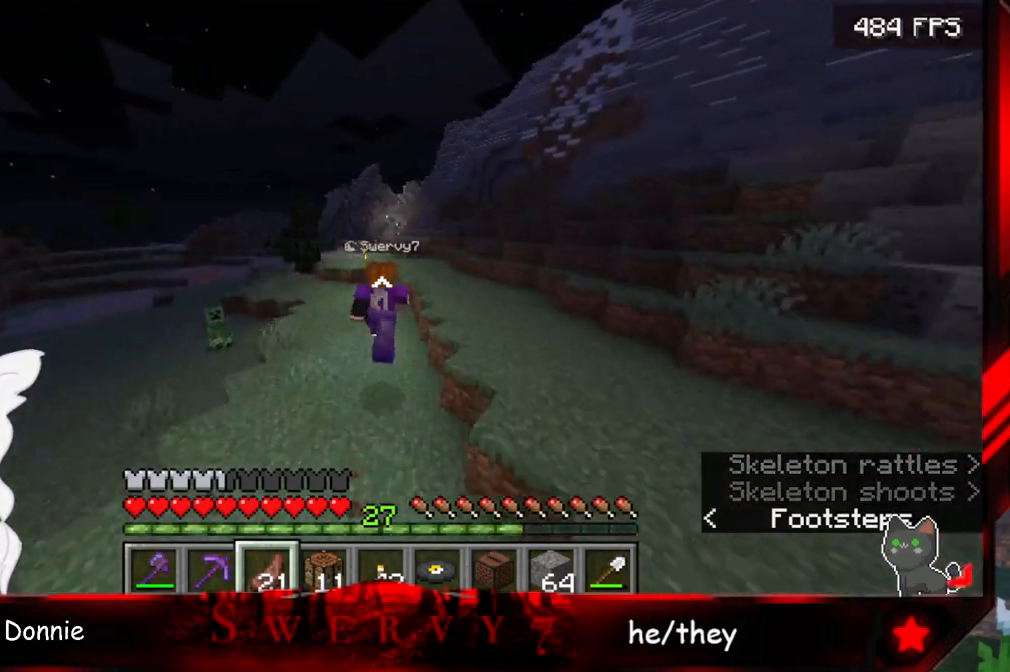
{"keys": ["w"], "mouse": [], "events": [[367, "space", "up"]]}
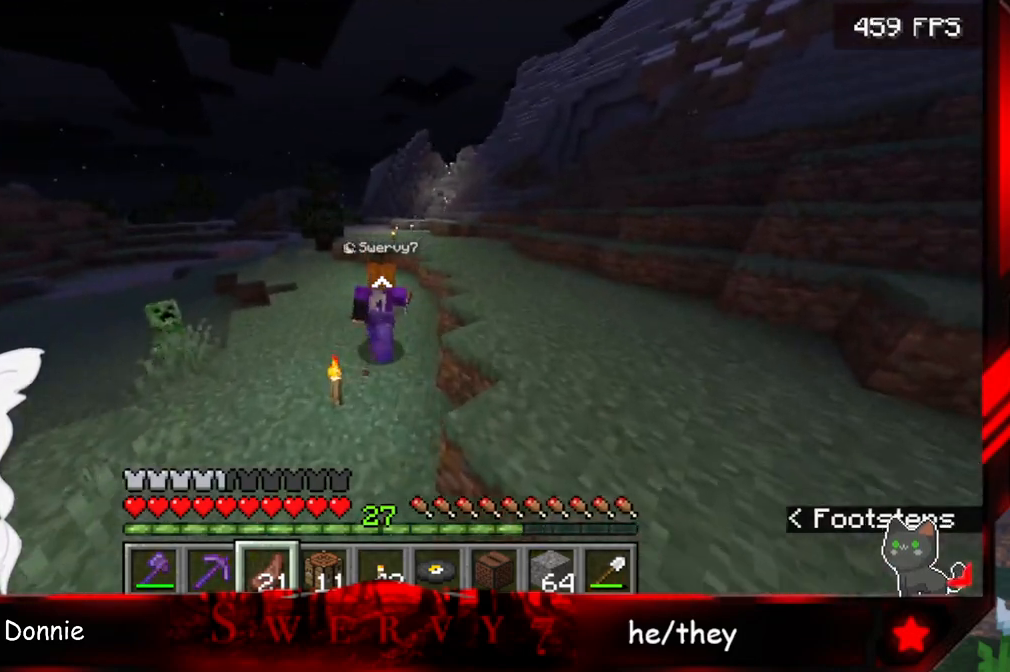
{"keys": ["w"], "mouse": [], "events": []}
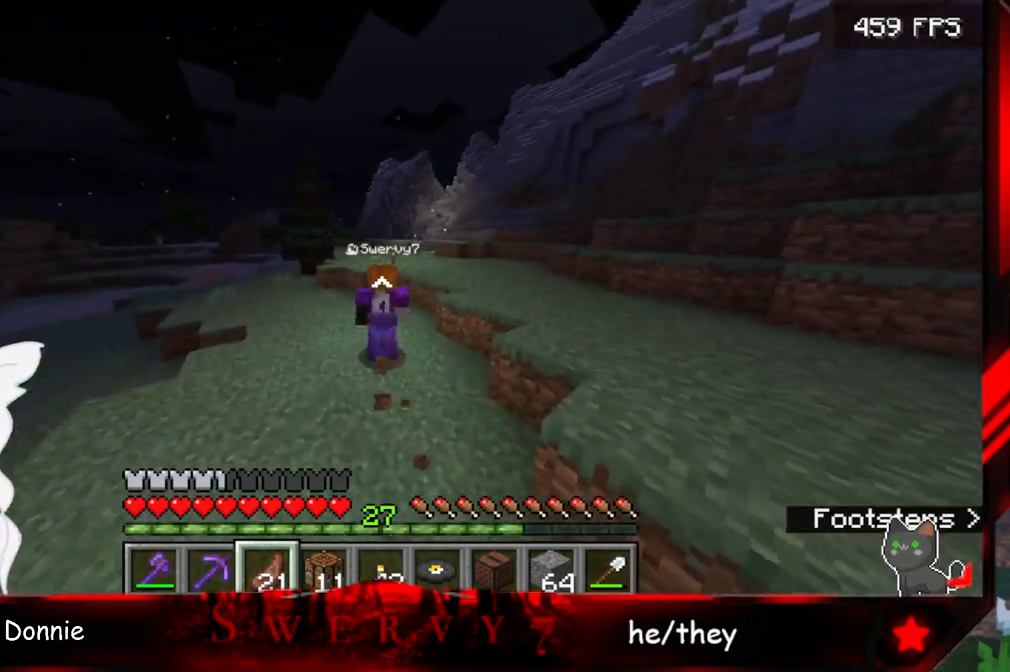
{"keys": ["w"], "mouse": [], "events": []}
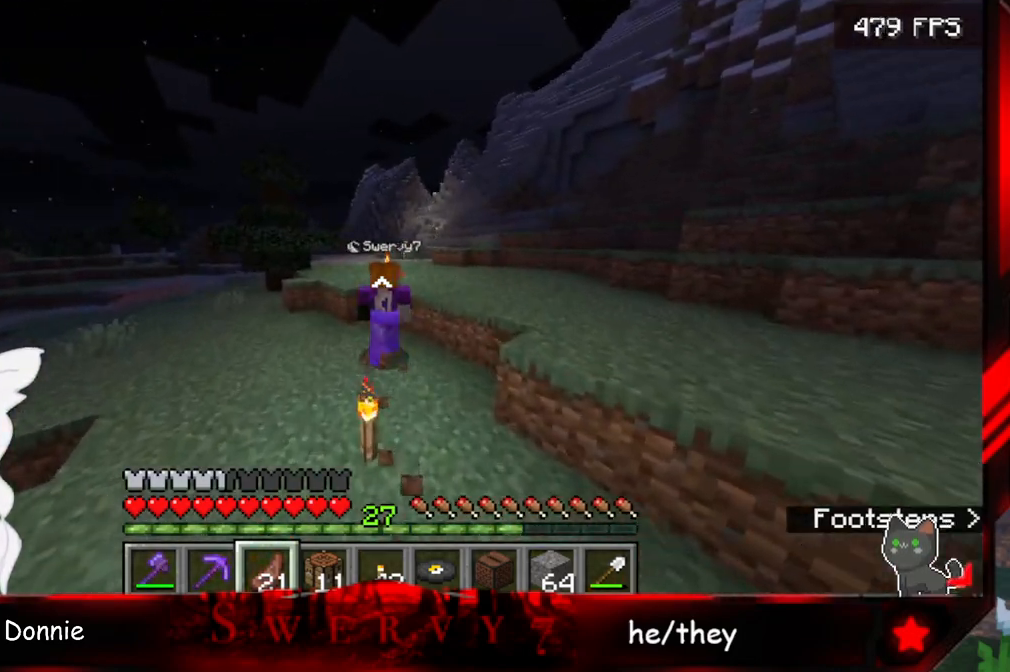
{"keys": ["space", "w"], "mouse": [], "events": [[67, "space", "down"]]}
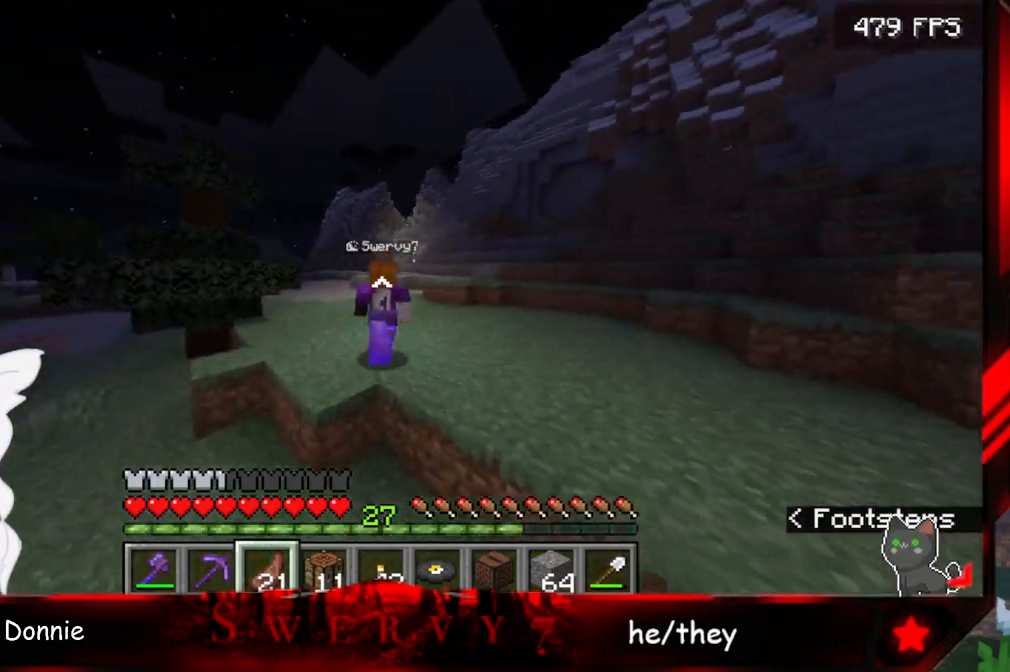
{"keys": ["a", "space", "w"], "mouse": [], "events": [[267, "a", "down"]]}
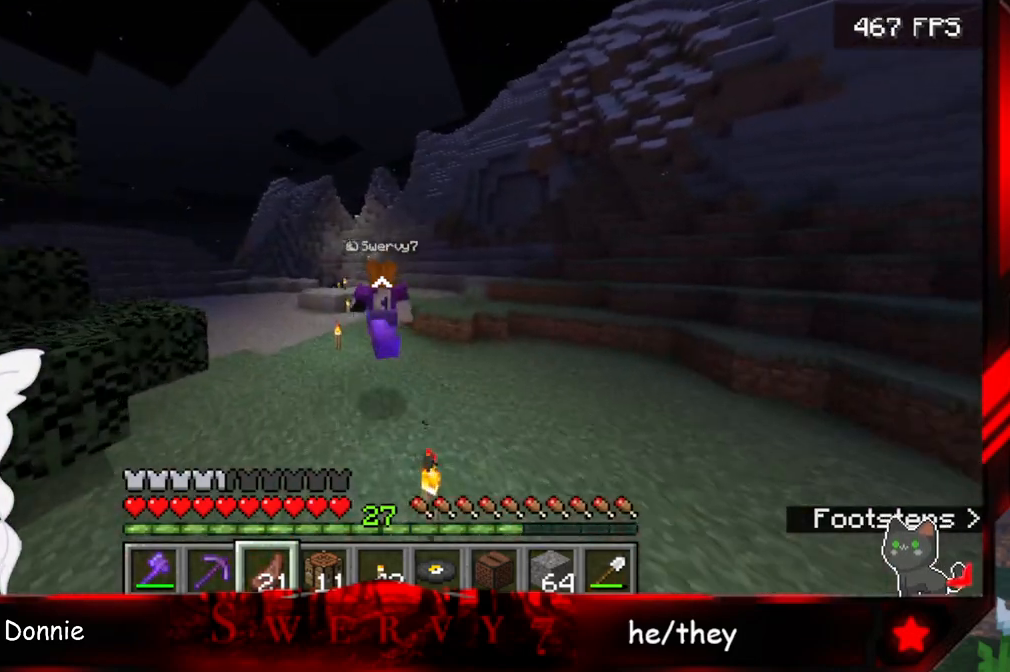
{"keys": ["space", "w"], "mouse": [], "events": [[133, "a", "up"]]}
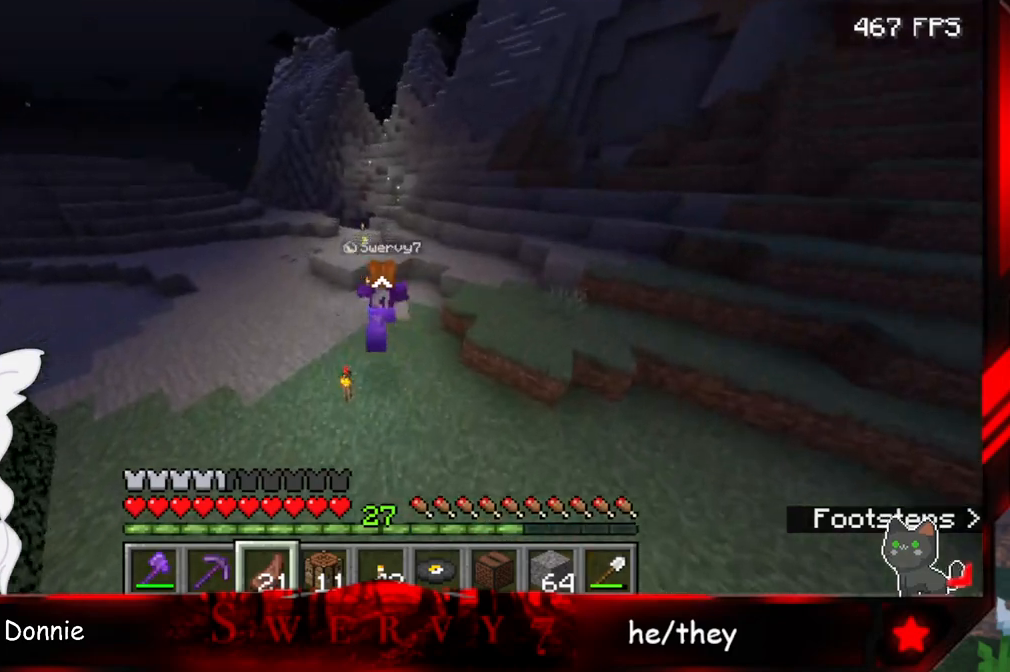
{"keys": ["space", "w"], "mouse": [], "events": []}
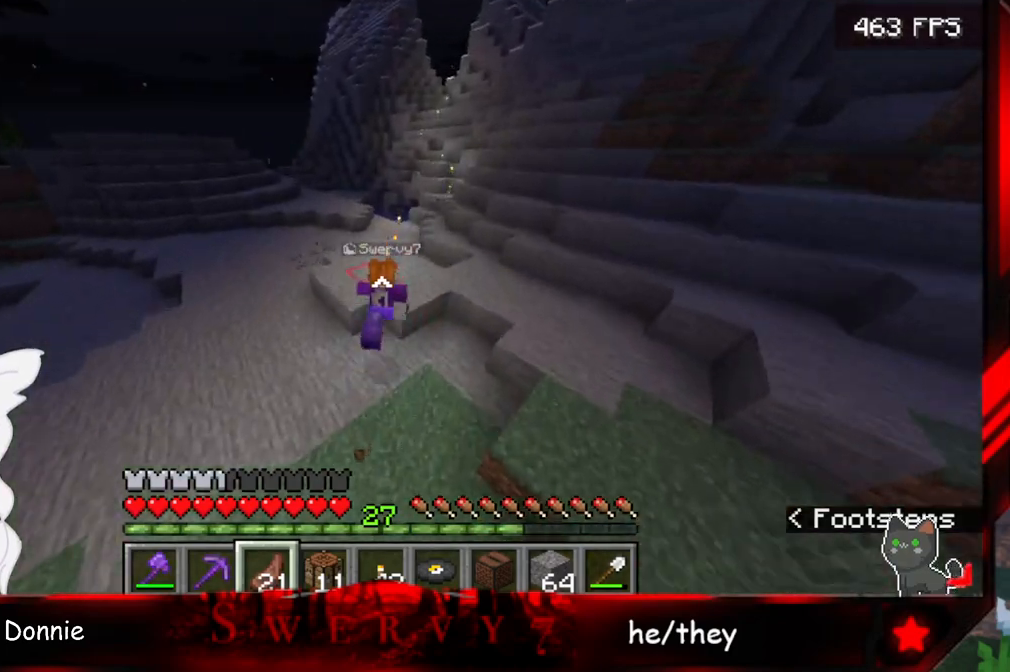
{"keys": ["a", "space", "w"], "mouse": [], "events": [[483, "a", "down"]]}
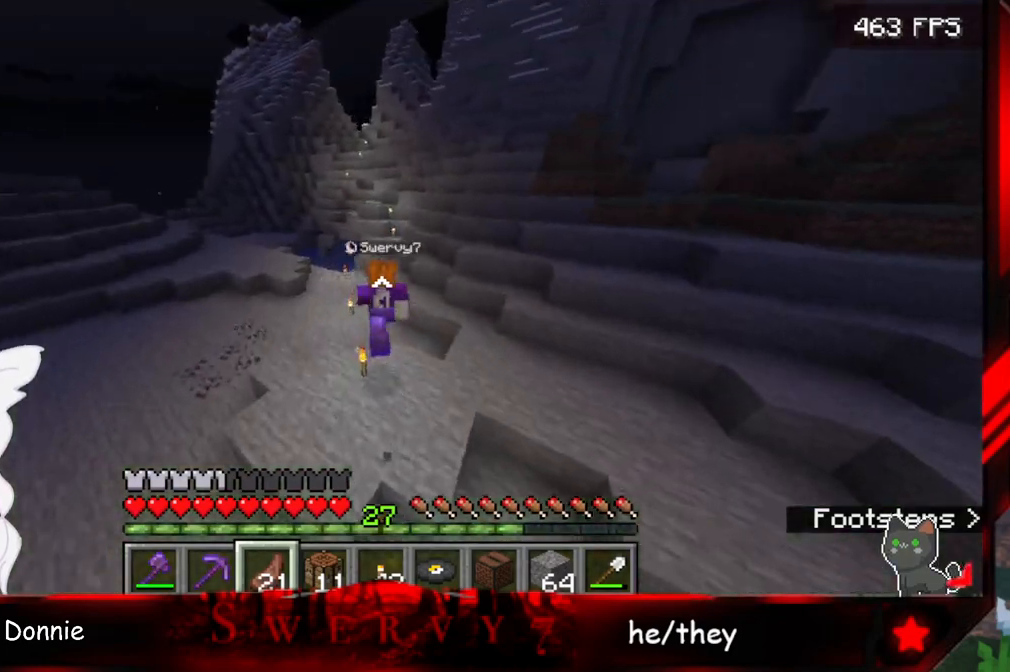
{"keys": ["a", "space", "w"], "mouse": [], "events": []}
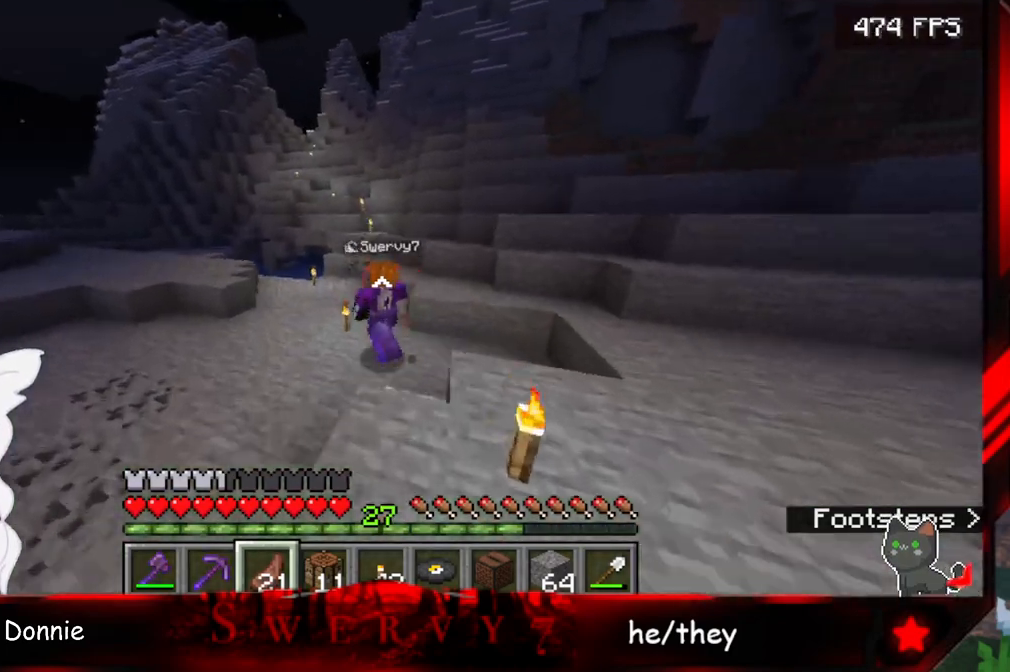
{"keys": ["a", "w"], "mouse": [], "events": [[267, "space", "up"]]}
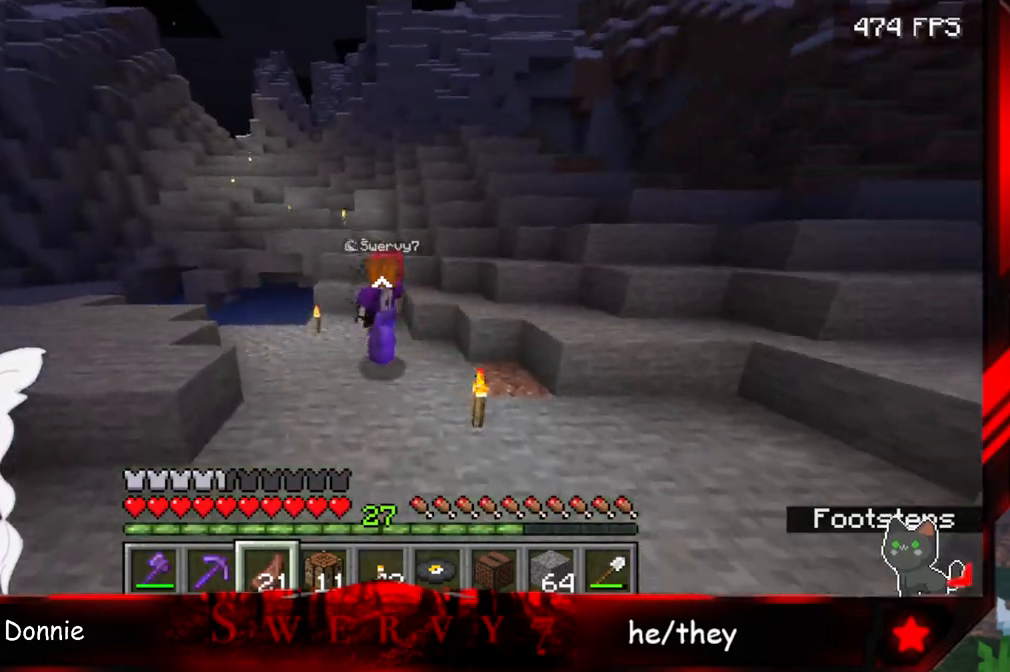
{"keys": ["space", "w"], "mouse": [], "events": [[250, "a", "up"], [267, "space", "down"]]}
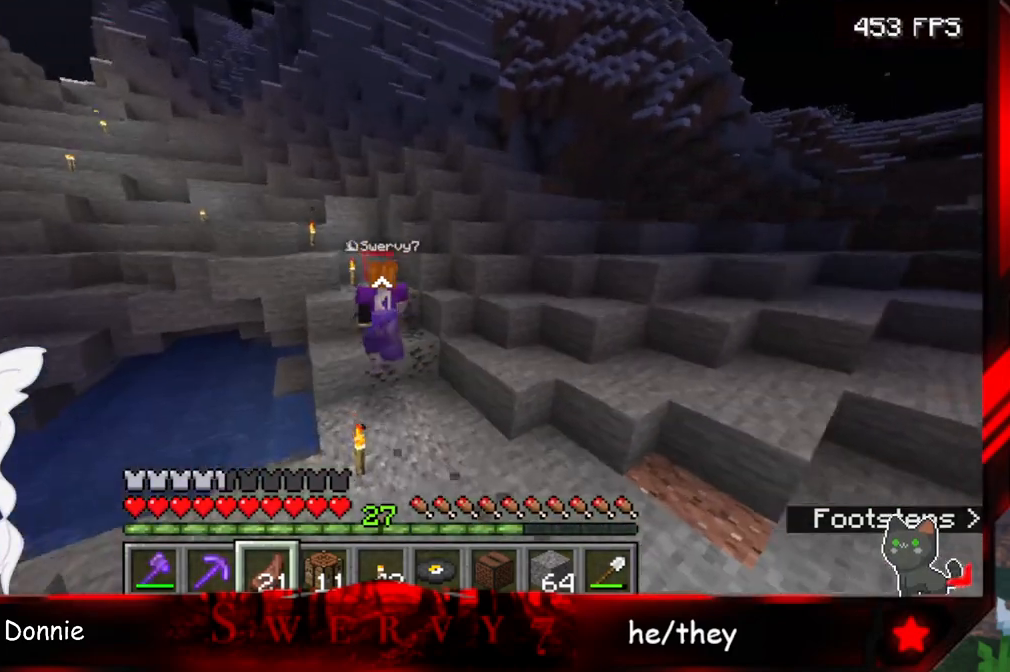
{"keys": ["space", "w"], "mouse": [], "events": []}
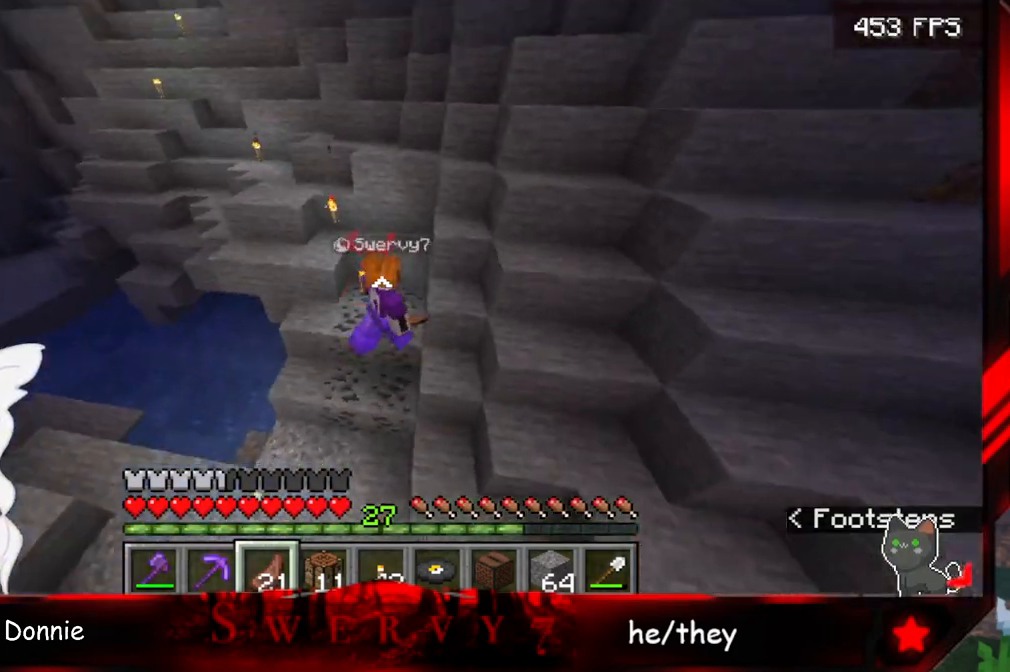
{"keys": ["space", "w"], "mouse": [], "events": []}
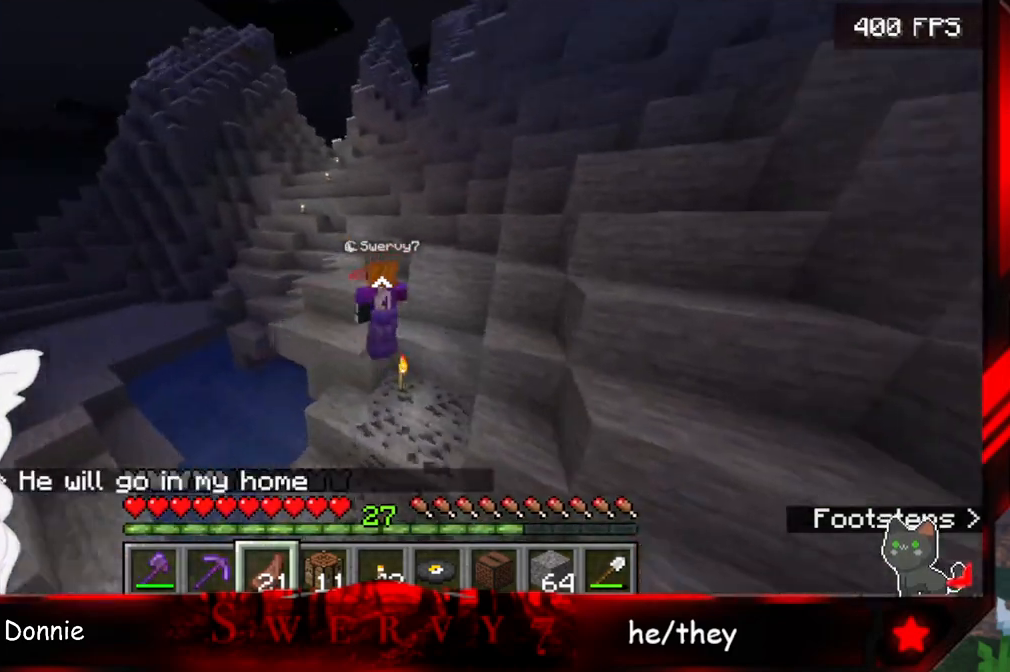
{"keys": ["a", "space", "w"], "mouse": [], "events": [[233, "a", "down"]]}